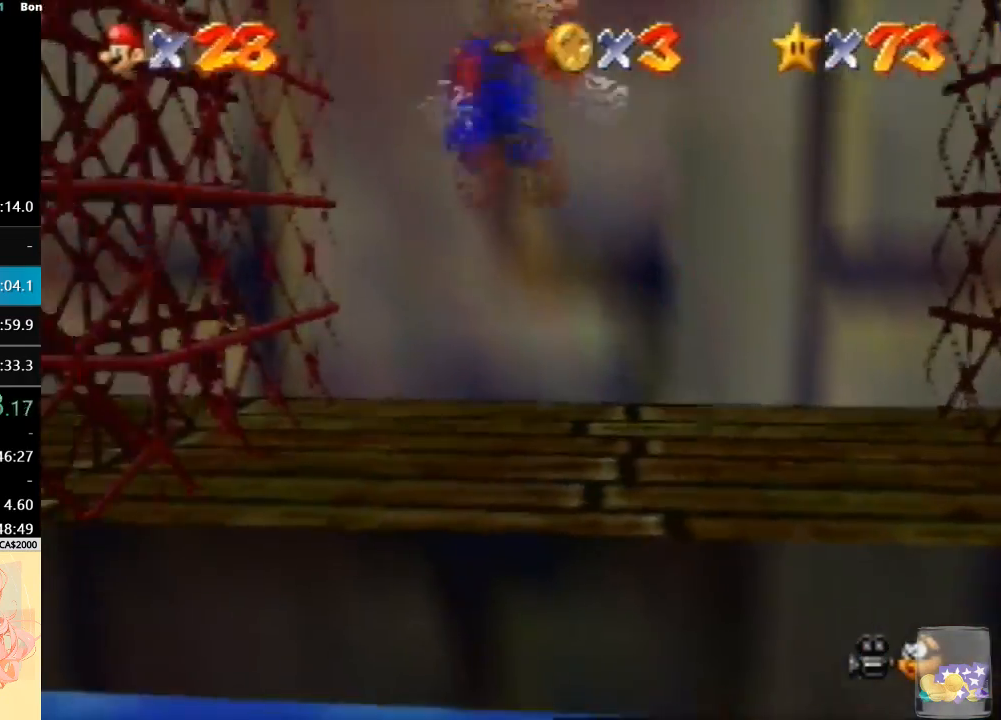
Gameplay with a controller (Nintendo layout); each line is a JSON object with the inputs held at the frame after it. "button_events" lists button changes between this image and that frame as [ms after this image, input, new state], when the widget could be followed in between (sticks are given only as held states). Not read: L3 R3.
{"buttons": [], "left_stick": "up-left", "button_events": [[100, "C_RIGHT", "down"], [333, "C_RIGHT", "up"], [400, "C_RIGHT", "down"], [500, "C_RIGHT", "up"]]}
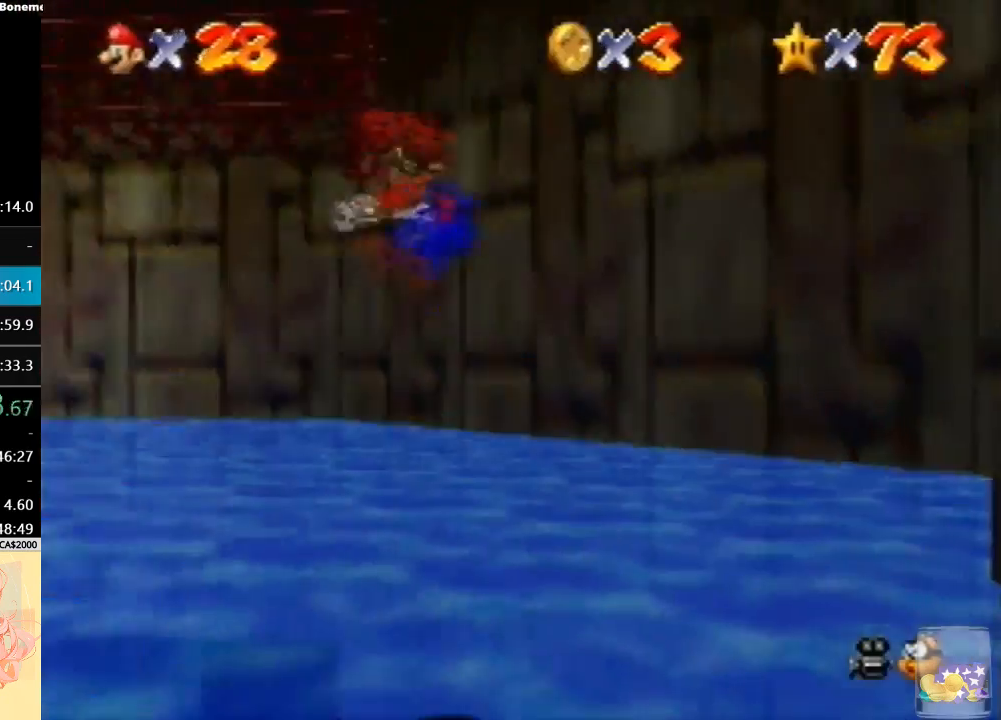
{"buttons": ["A", "C_LEFT"], "left_stick": "up", "button_events": [[167, "C_LEFT", "down"], [433, "A", "down"]]}
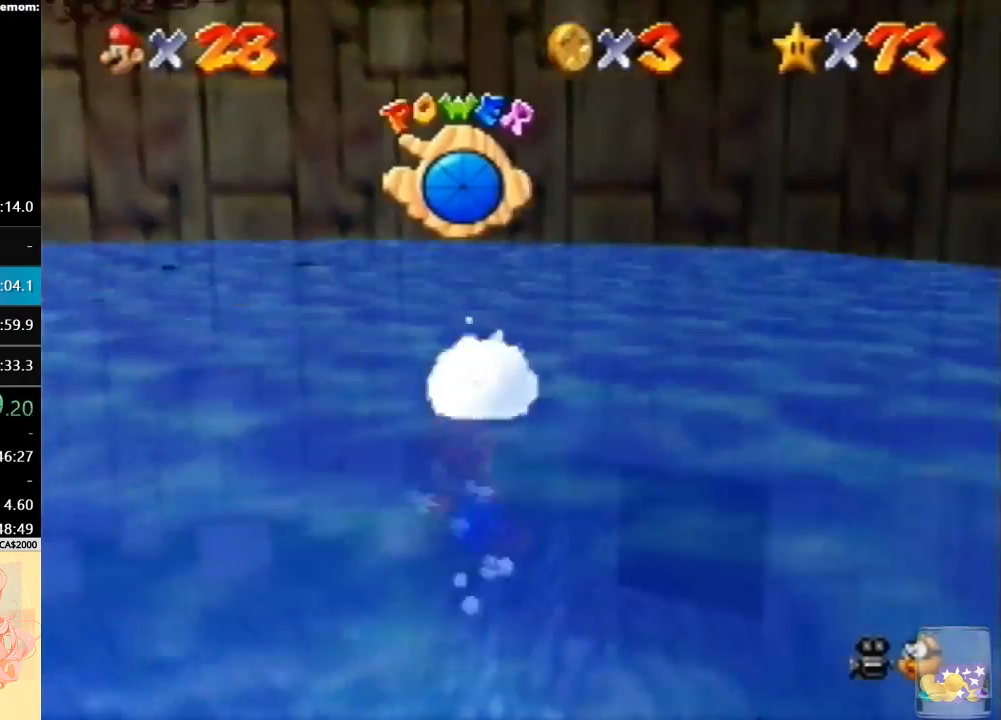
{"buttons": ["A", "C_LEFT"], "left_stick": "up", "button_events": [[100, "A", "up"], [333, "A", "down"]]}
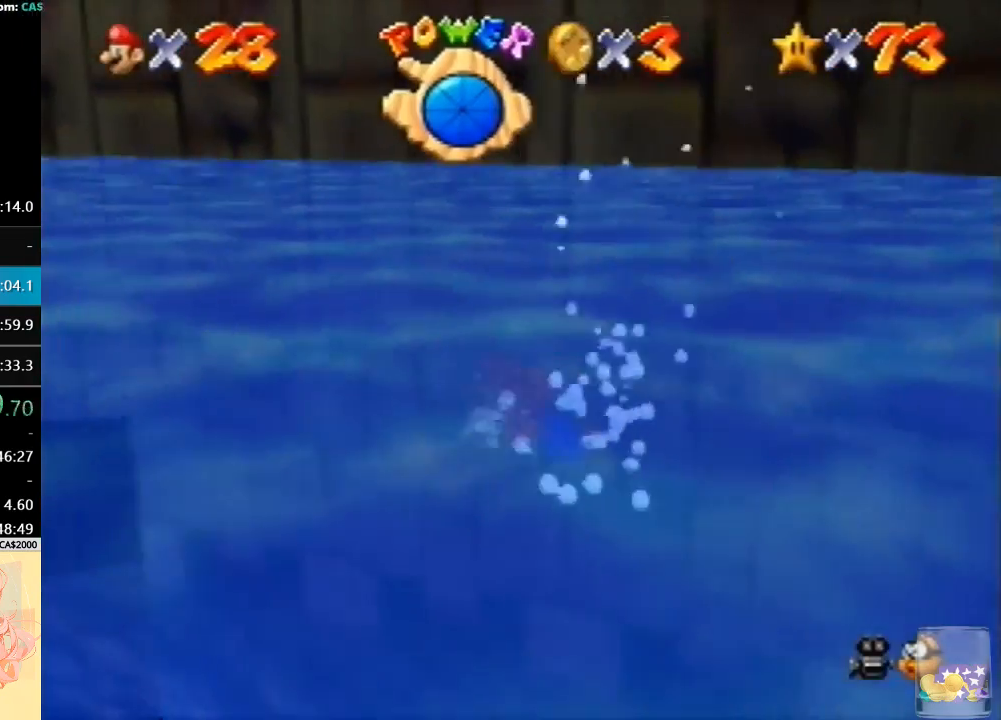
{"buttons": ["A", "C_LEFT"], "left_stick": "up", "button_events": [[67, "A", "up"], [467, "A", "down"]]}
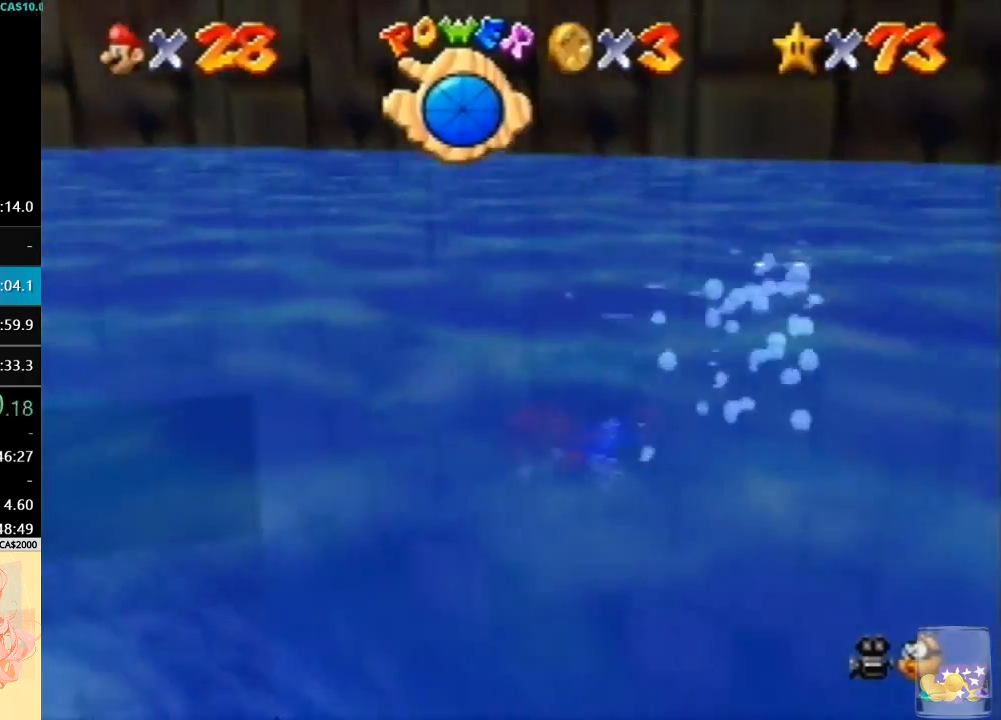
{"buttons": ["C_LEFT"], "left_stick": "up", "button_events": [[233, "A", "up"]]}
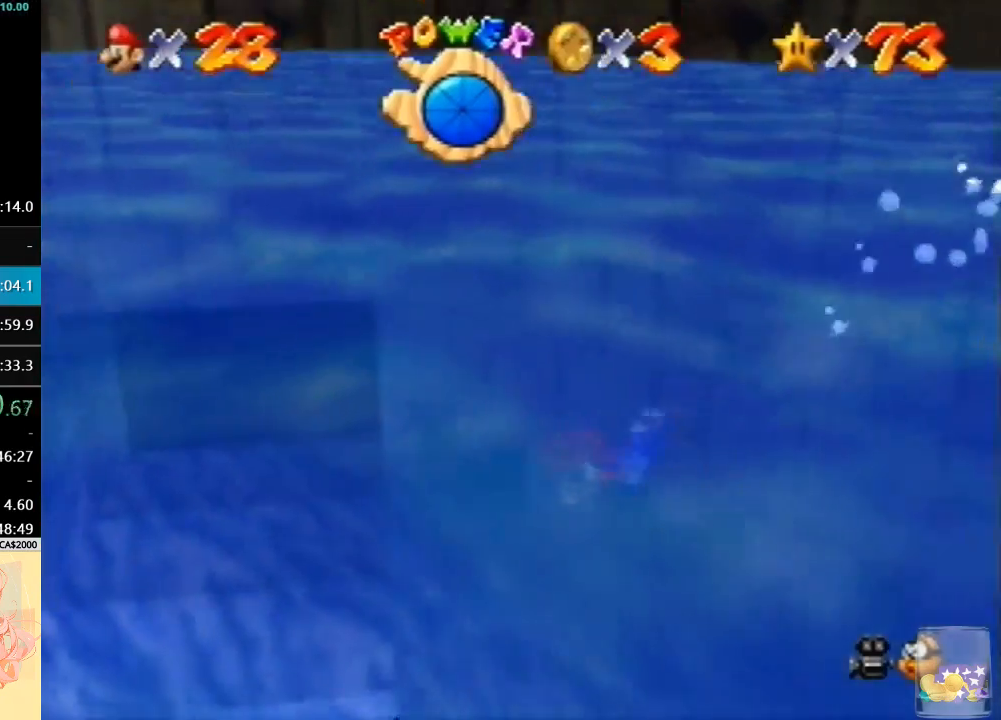
{"buttons": ["C_LEFT"], "left_stick": "center", "button_events": [[100, "A", "down"], [400, "A", "up"]]}
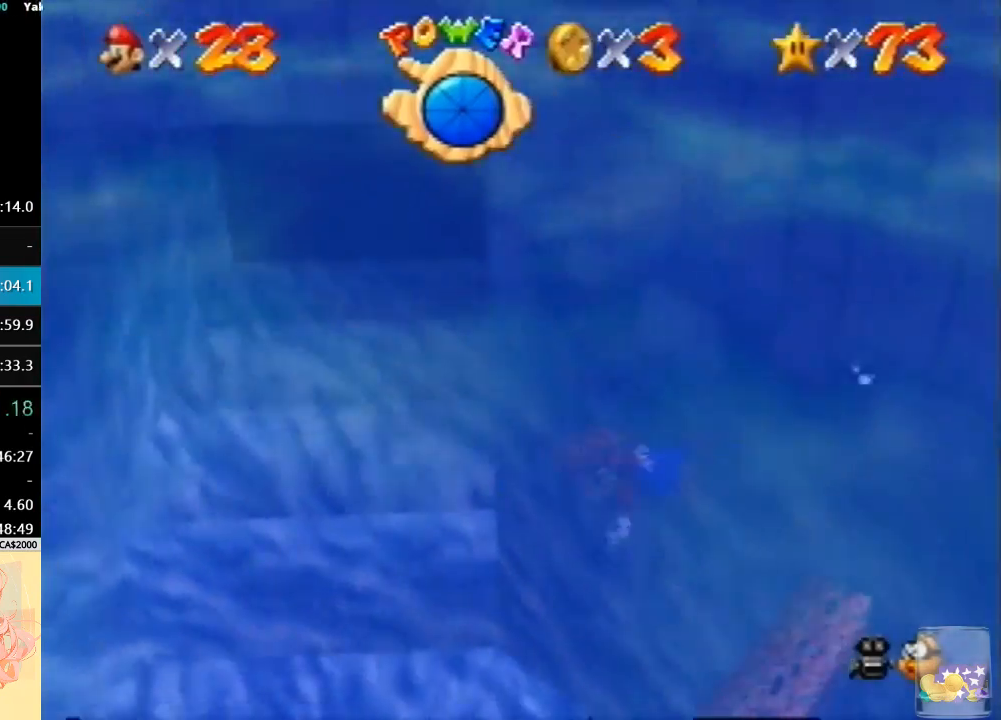
{"buttons": ["A", "C_LEFT"], "left_stick": "center", "button_events": [[300, "A", "down"]]}
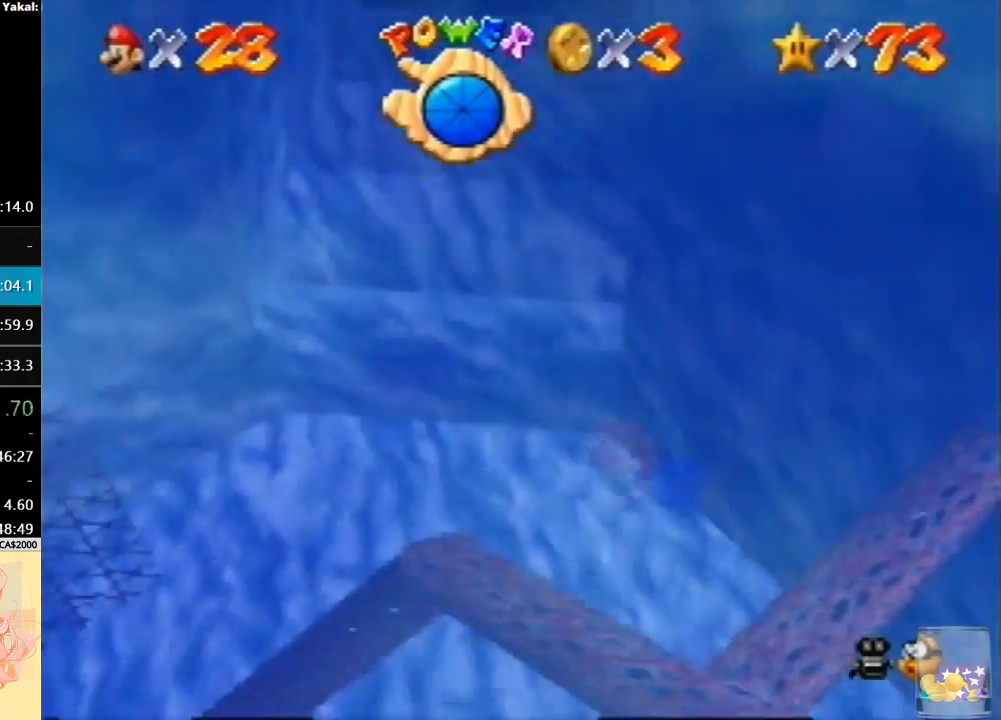
{"buttons": ["A", "C_LEFT"], "left_stick": "up", "button_events": [[67, "A", "up"], [400, "A", "down"]]}
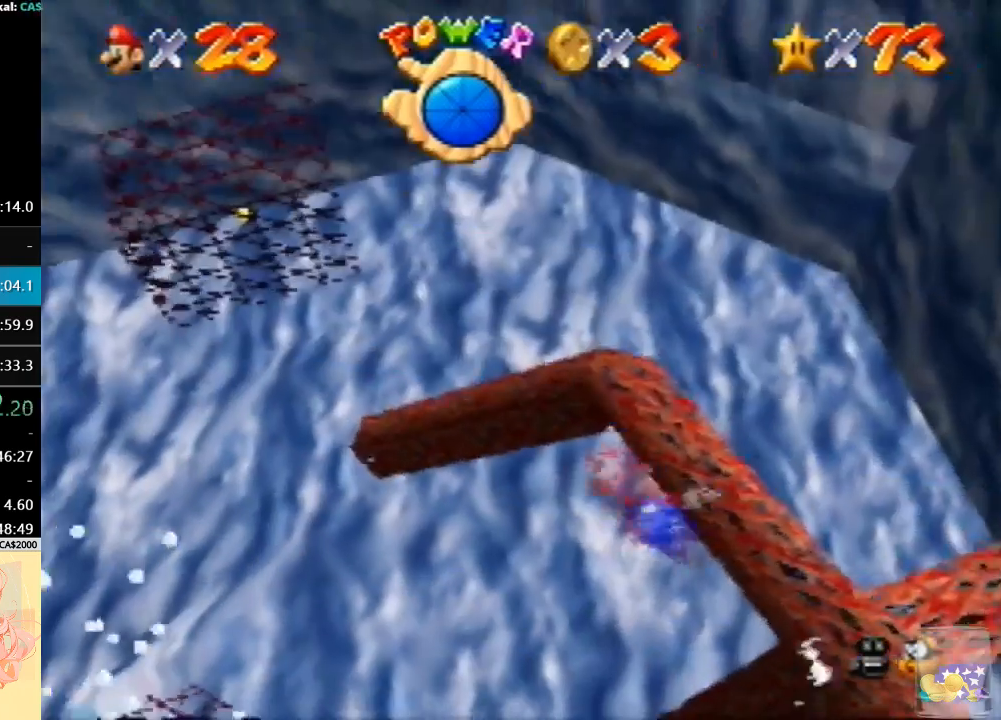
{"buttons": ["C_LEFT"], "left_stick": "center", "button_events": [[267, "A", "up"]]}
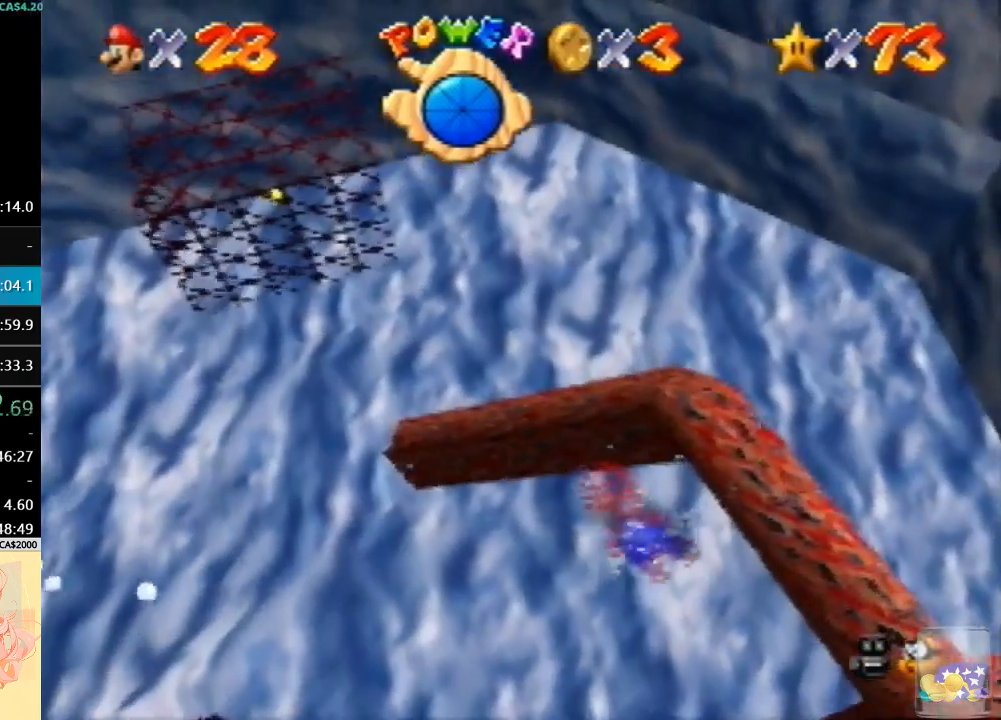
{"buttons": ["C_LEFT"], "left_stick": "center", "button_events": [[100, "A", "down"], [367, "A", "up"]]}
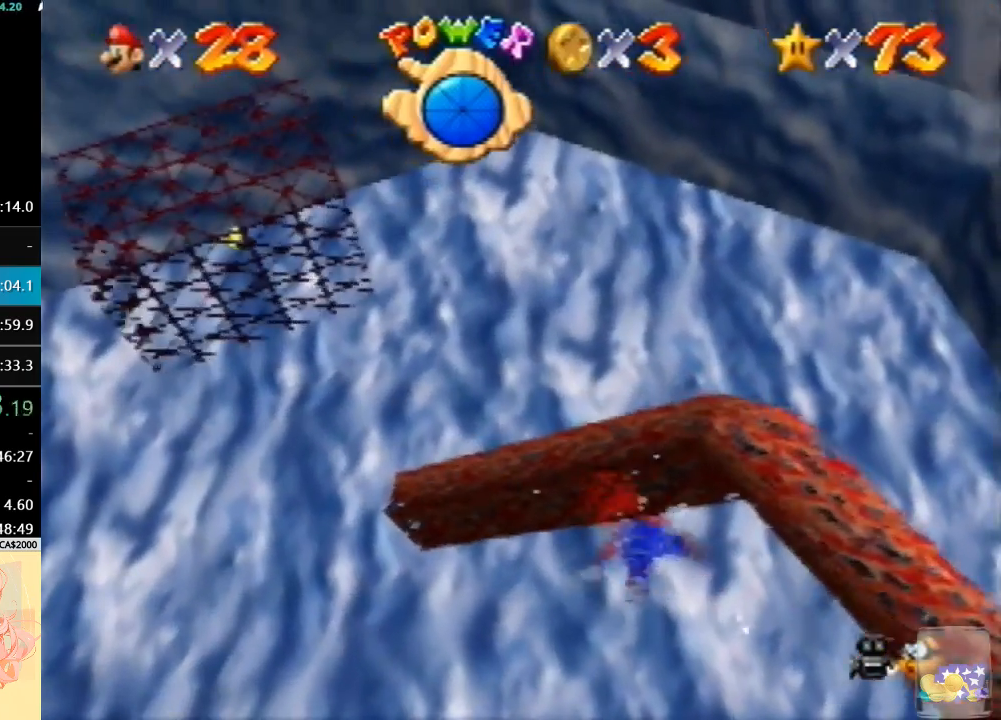
{"buttons": ["A", "C_LEFT"], "left_stick": "up", "button_events": [[267, "A", "down"]]}
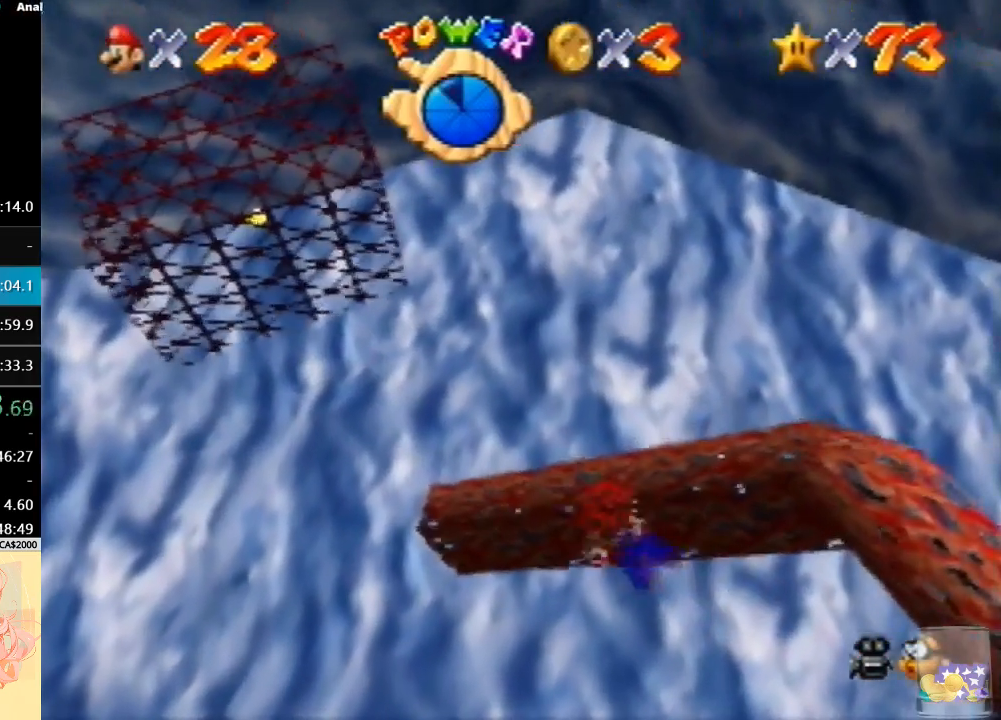
{"buttons": ["A", "C_LEFT"], "left_stick": "up", "button_events": [[67, "A", "up"], [433, "A", "down"]]}
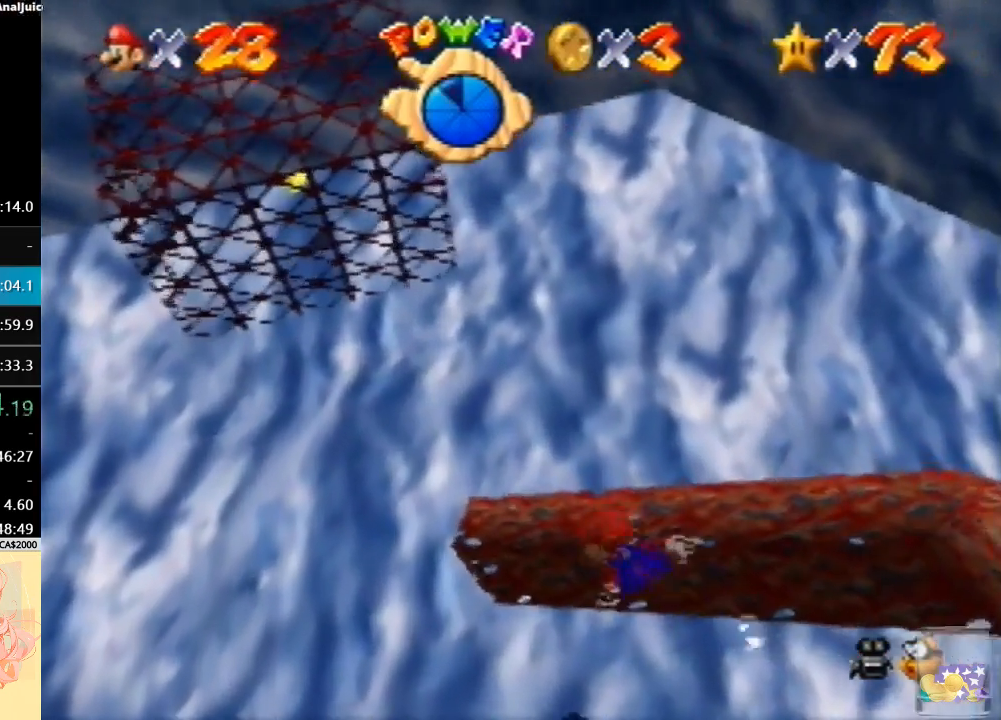
{"buttons": ["C_LEFT"], "left_stick": "center", "button_events": [[233, "A", "up"]]}
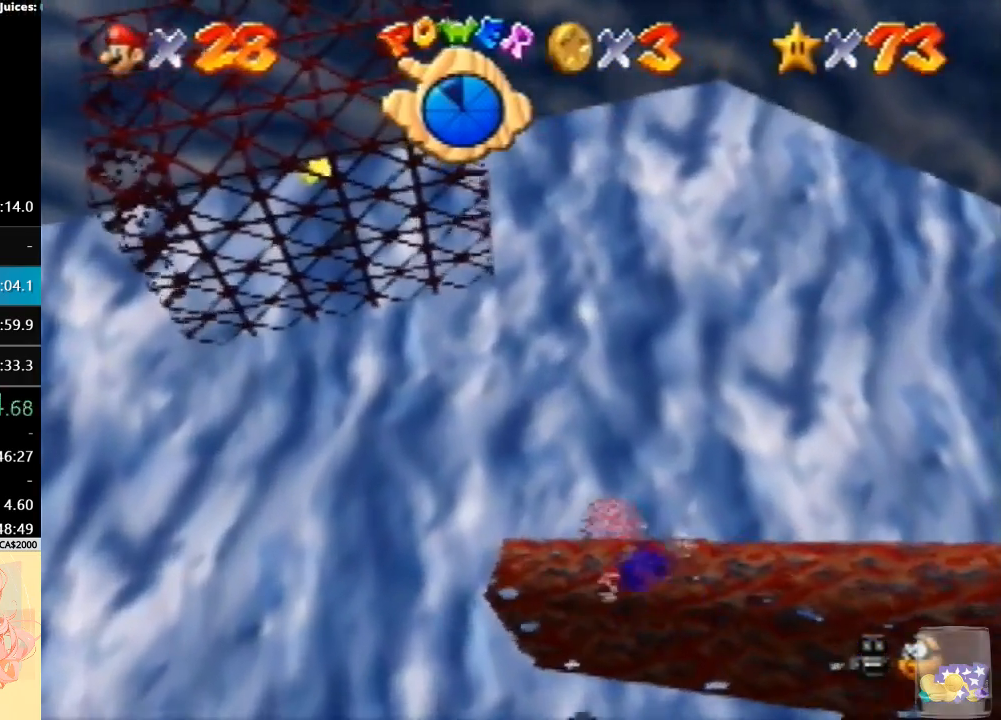
{"buttons": ["C_LEFT"], "left_stick": "center", "button_events": [[100, "A", "down"], [400, "A", "up"]]}
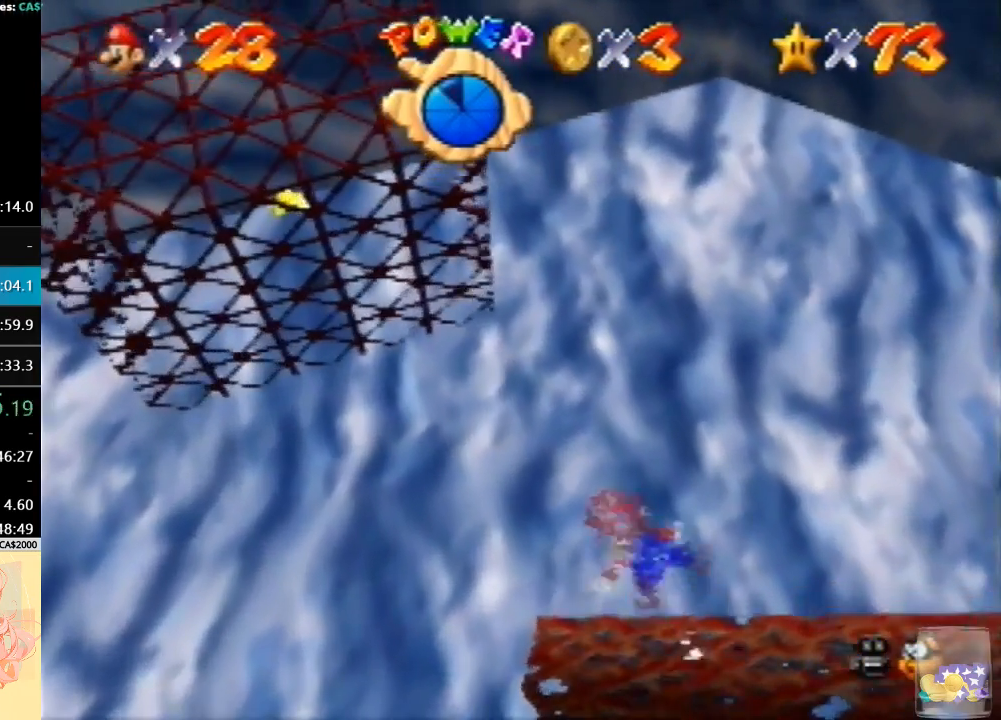
{"buttons": [], "left_stick": "up", "button_events": [[300, "A", "down"], [500, "A", "up"], [500, "C_LEFT", "up"]]}
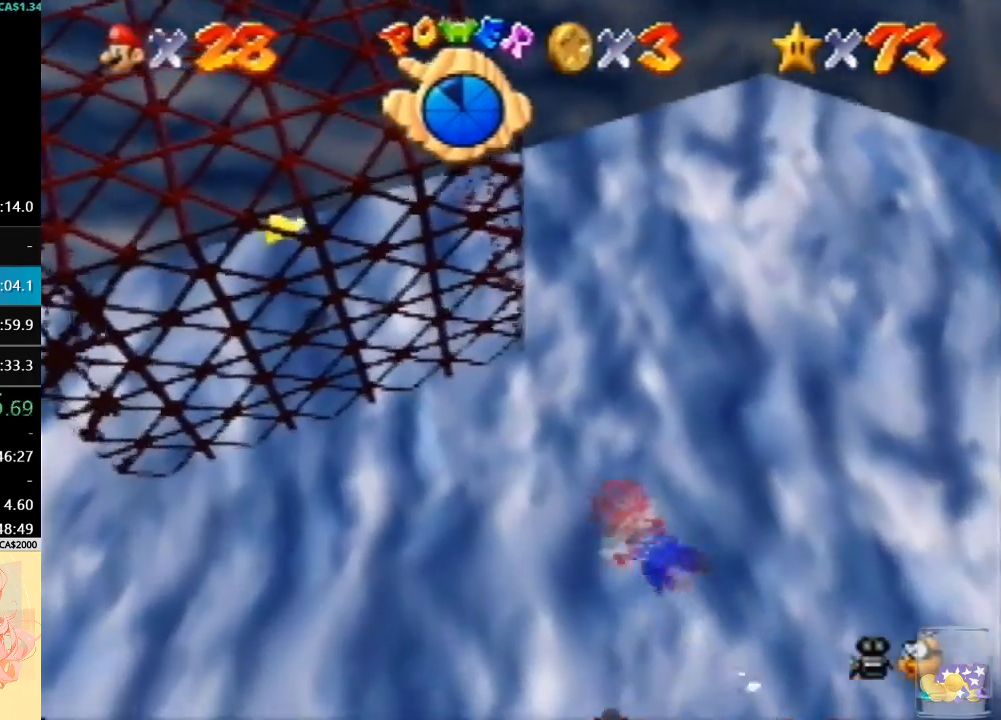
{"buttons": ["A"], "left_stick": "right", "button_events": [[433, "A", "down"]]}
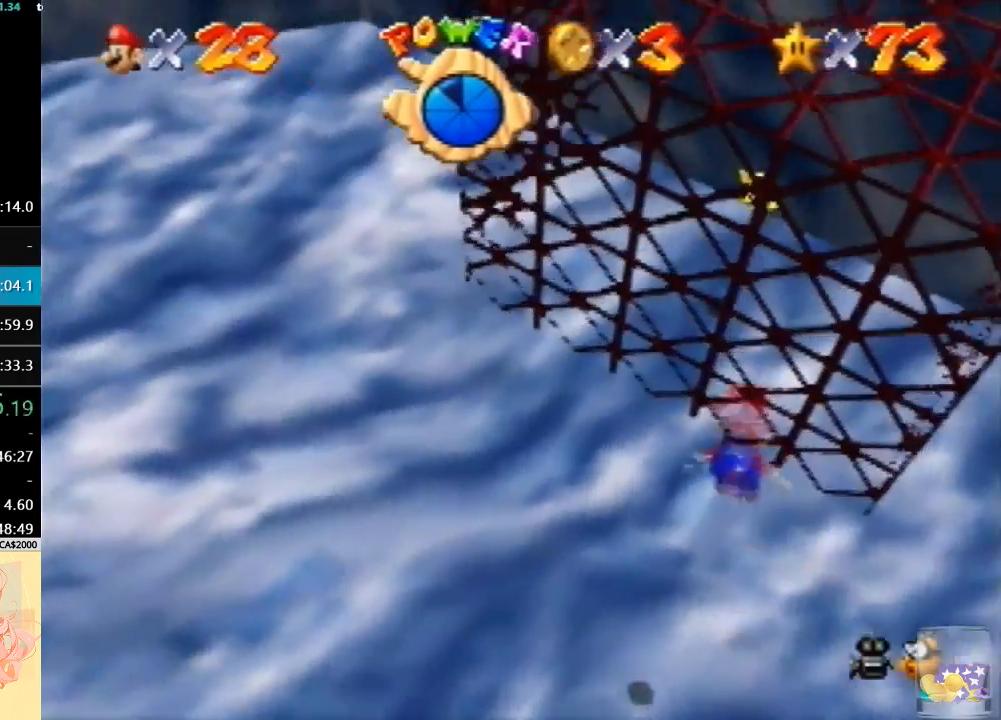
{"buttons": [], "left_stick": "up", "button_events": [[200, "A", "up"]]}
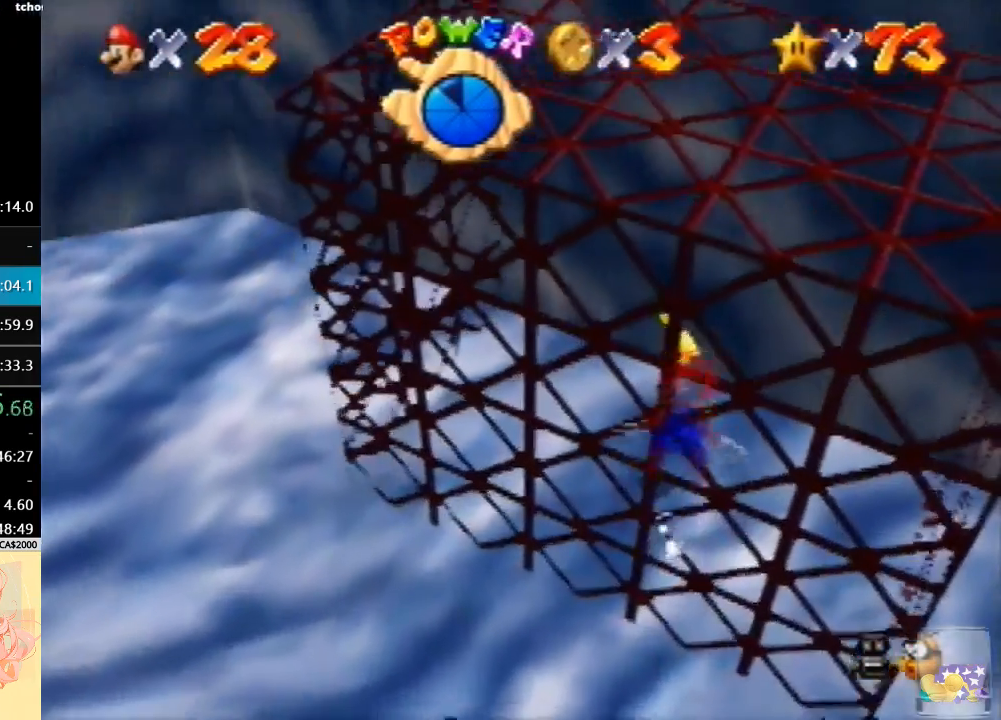
{"buttons": [], "left_stick": "center", "button_events": [[133, "A", "down"], [433, "A", "up"]]}
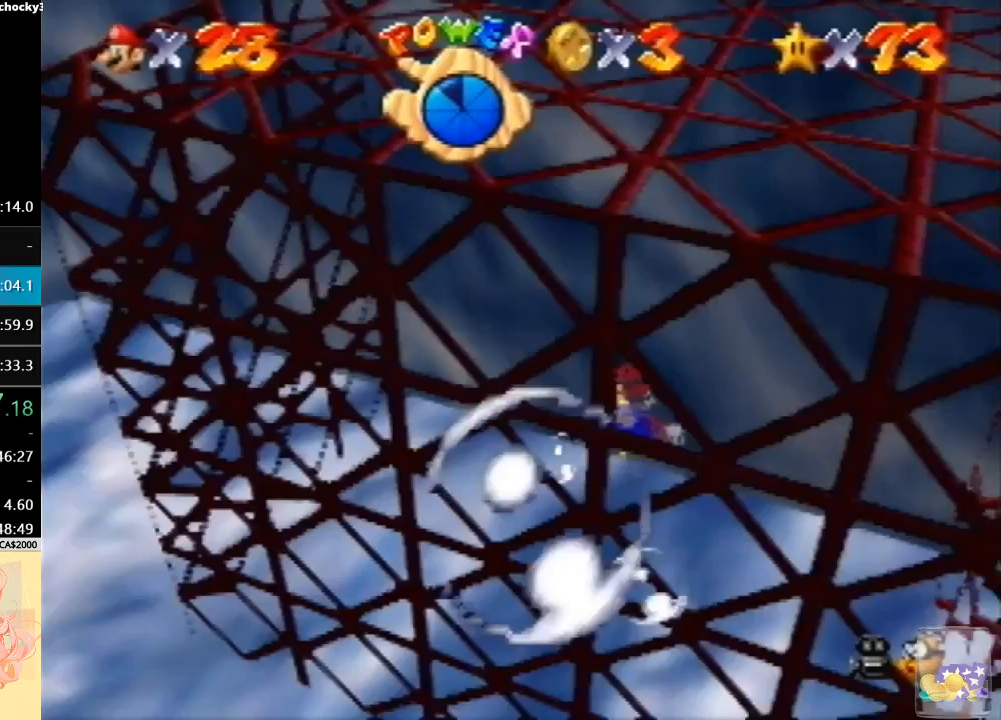
{"buttons": [], "left_stick": "center", "button_events": [[300, "A", "down"], [500, "A", "up"]]}
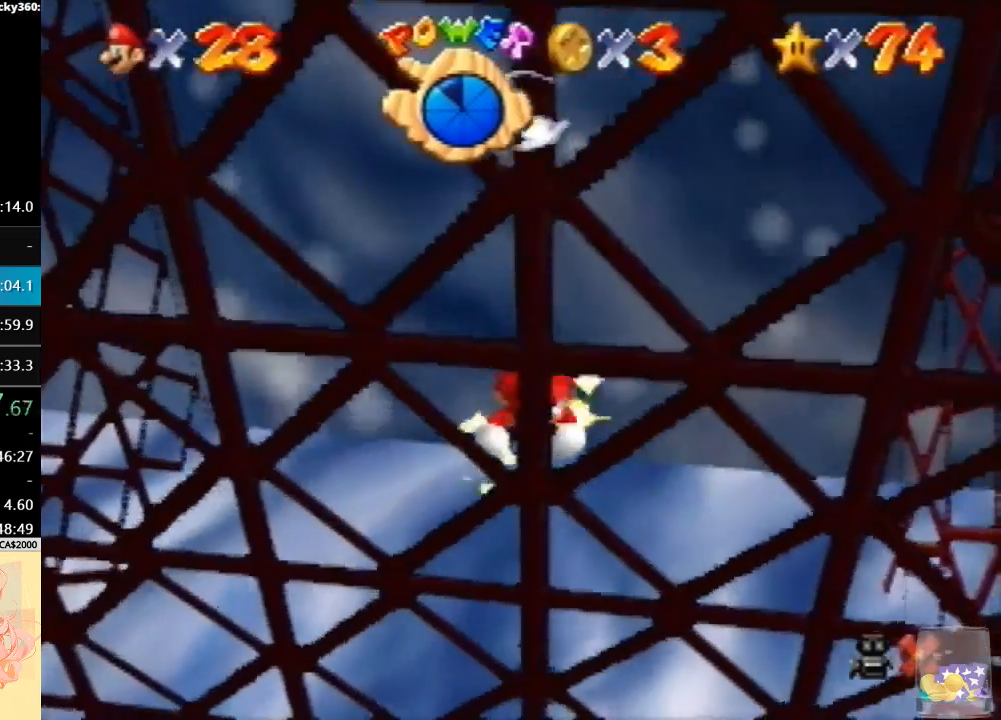
{"buttons": [], "left_stick": "center", "button_events": []}
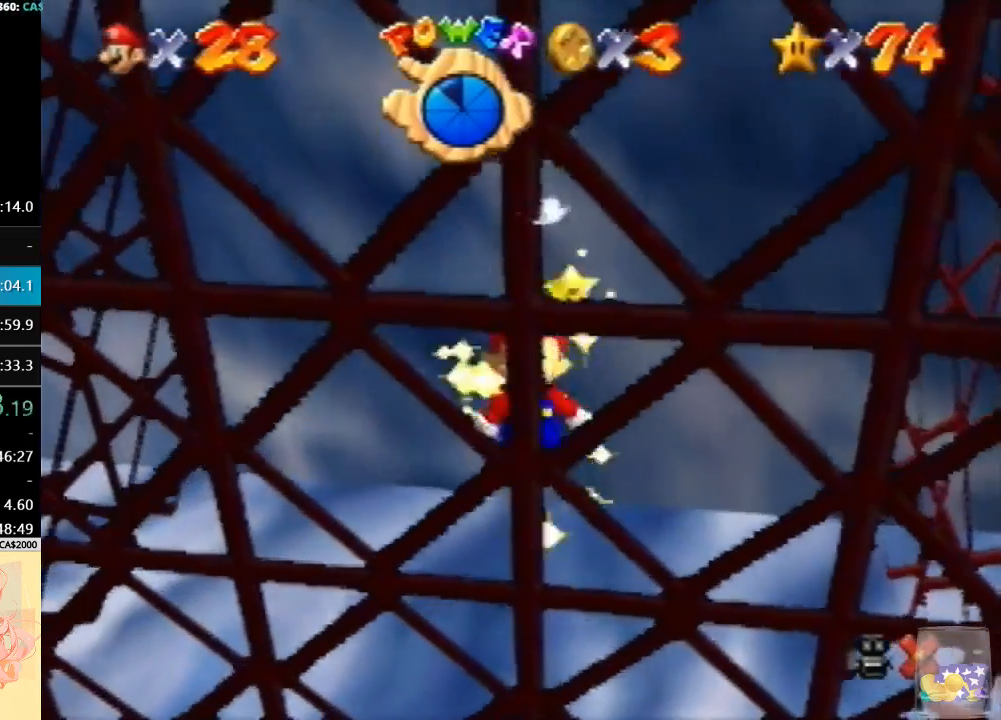
{"buttons": [], "left_stick": "center", "button_events": []}
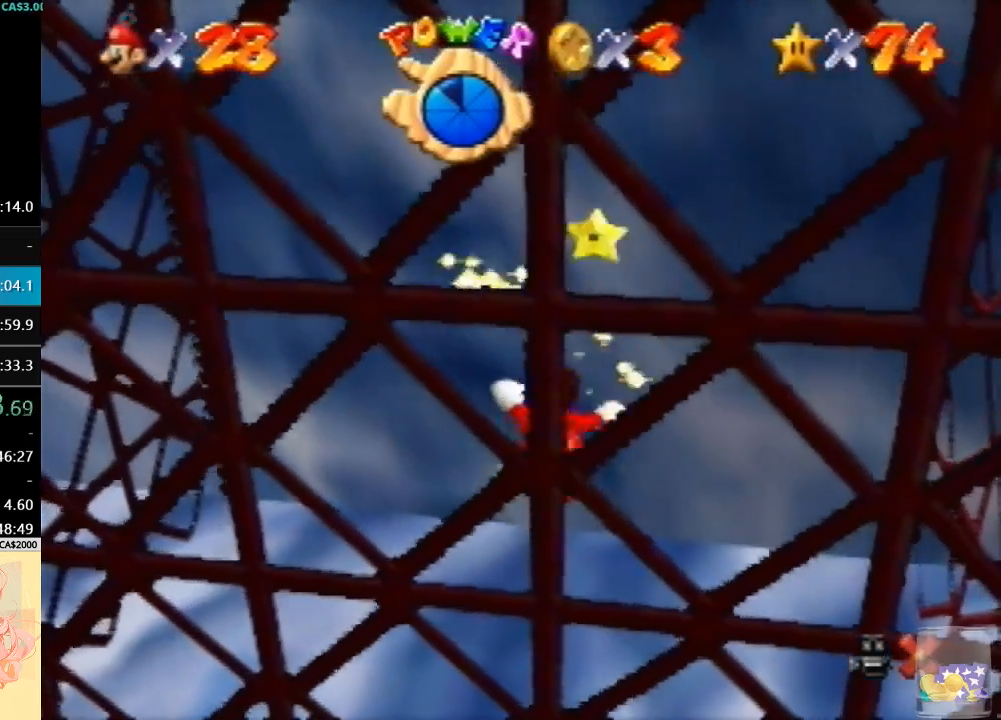
{"buttons": [], "left_stick": "center", "button_events": []}
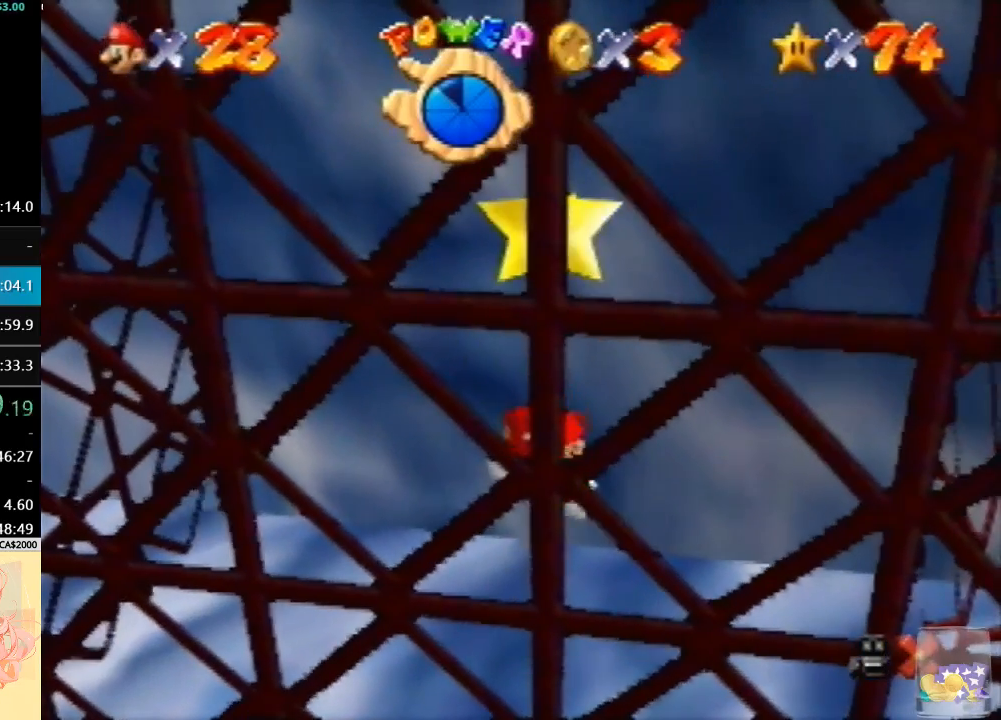
{"buttons": [], "left_stick": "center", "button_events": []}
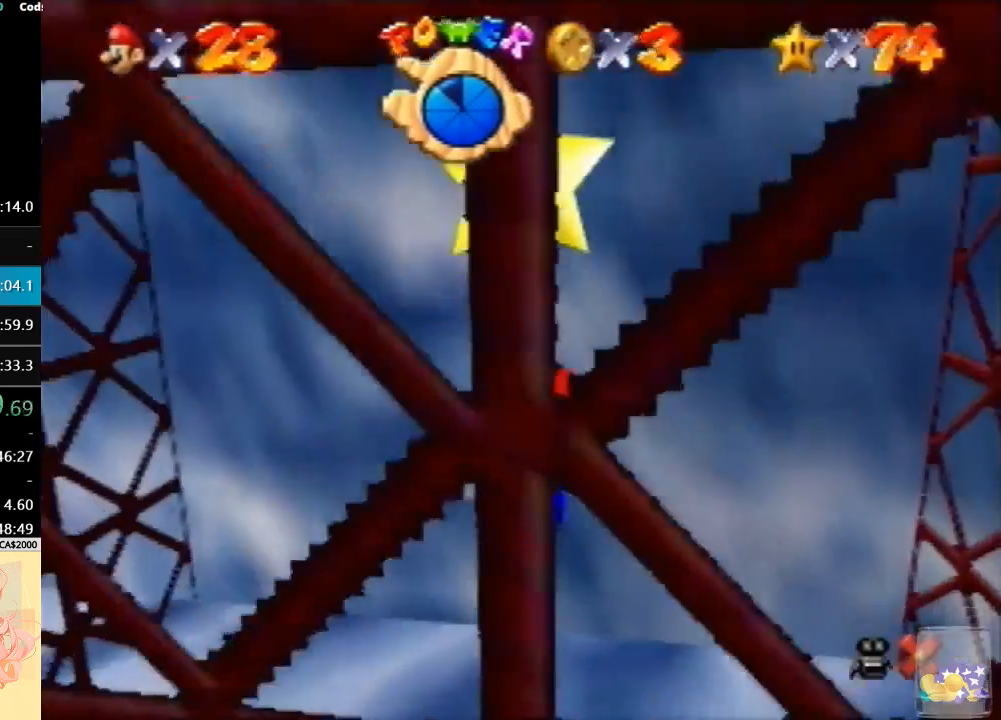
{"buttons": [], "left_stick": "center", "button_events": []}
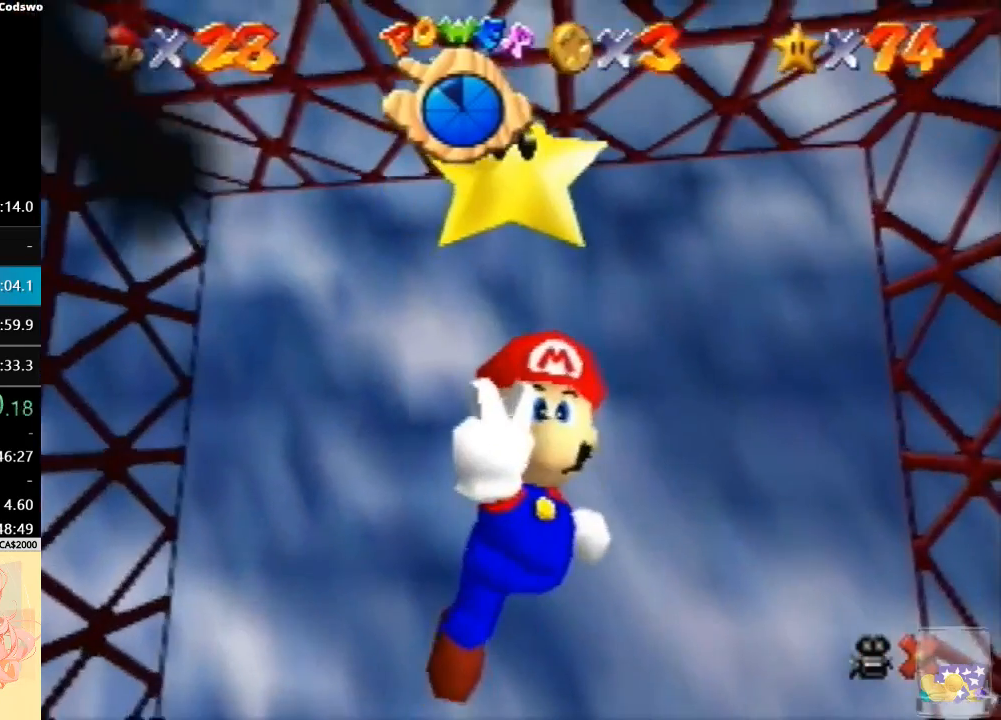
{"buttons": [], "left_stick": "center", "button_events": []}
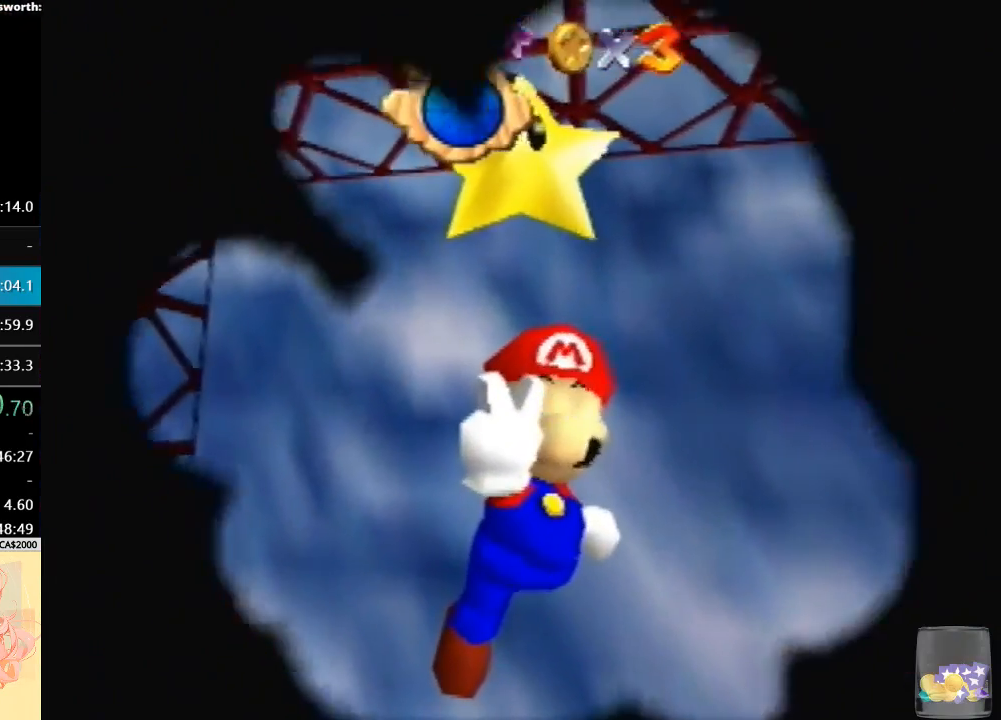
{"buttons": [], "left_stick": "center", "button_events": []}
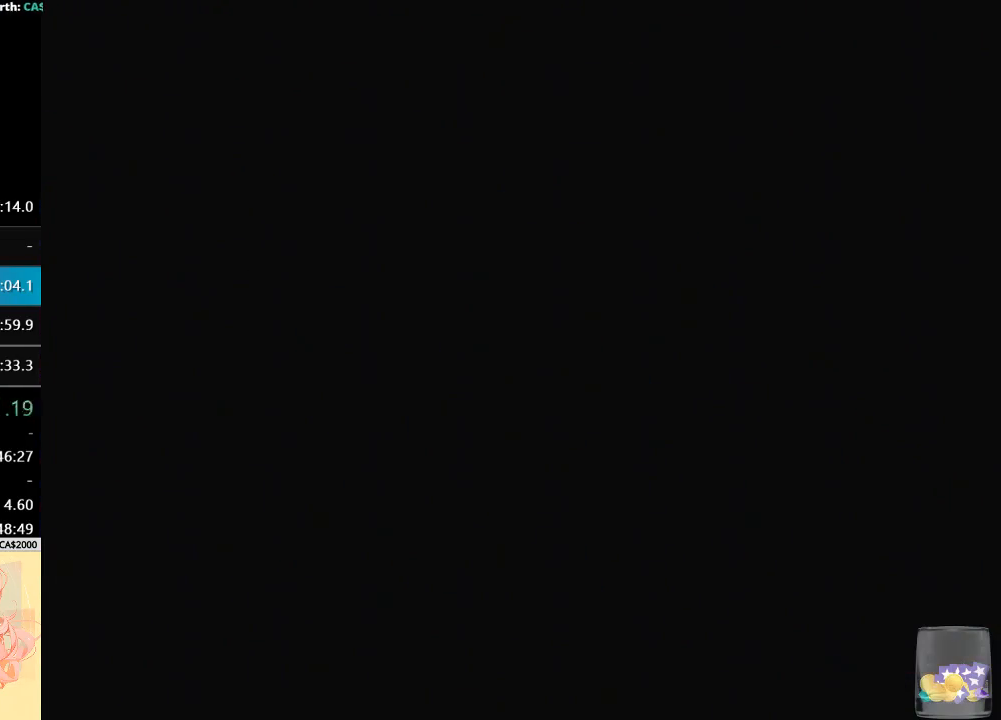
{"buttons": [], "left_stick": "center", "button_events": [[367, "A", "down"], [467, "A", "up"]]}
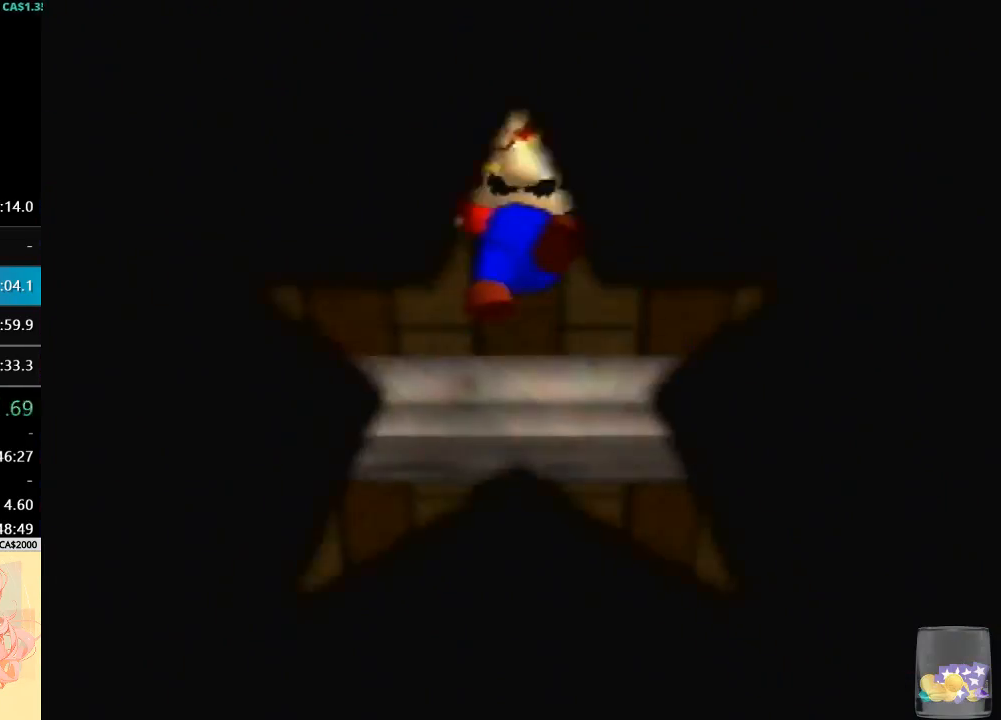
{"buttons": ["A"], "left_stick": "center", "button_events": [[67, "A", "down"], [133, "A", "up"], [300, "A", "down"], [400, "A", "up"], [500, "A", "down"]]}
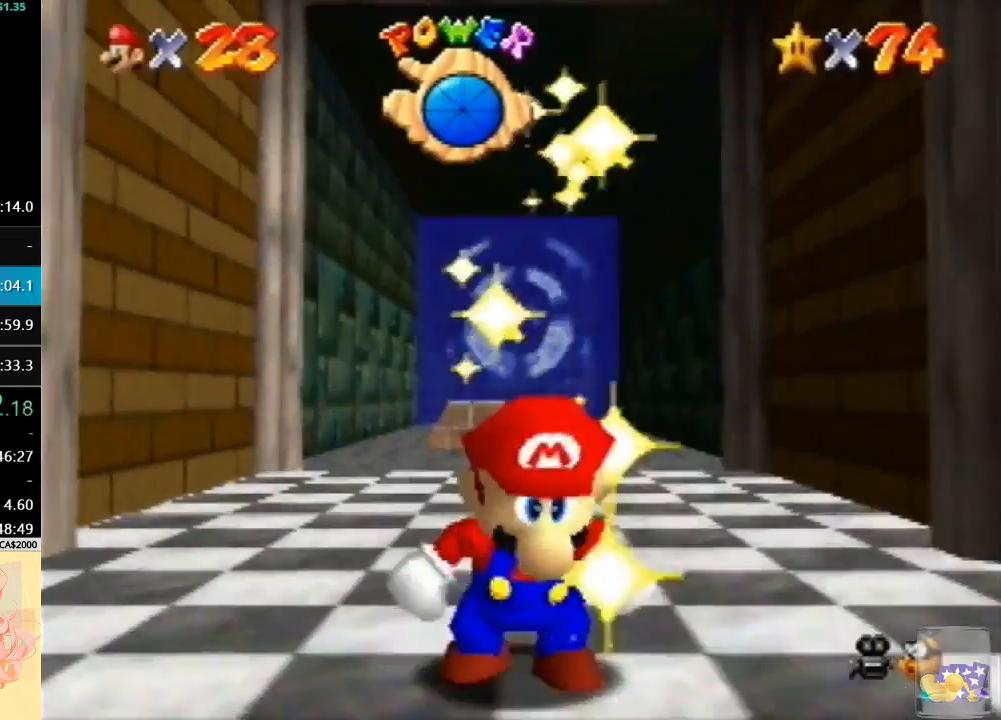
{"buttons": ["A"], "left_stick": "center", "button_events": [[100, "A", "up"], [200, "A", "down"], [300, "A", "up"], [400, "A", "down"]]}